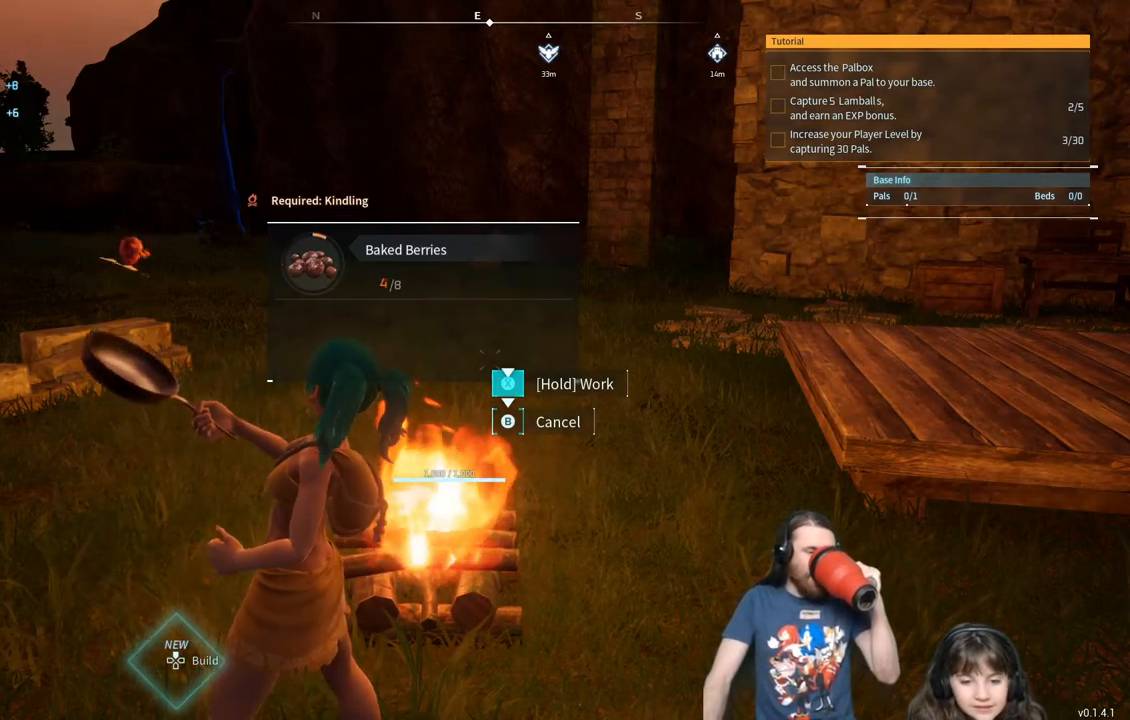
Gameplay with a controller (Xbox layout); each line is a JSON object with the inputs held at the frame after it. "events" lists button and stick changes between this image and that frame as [ms after this image, input, new state], when the widget could be followed in between.
{"buttons": ["X"], "left_stick": "center", "right_stick": "center", "events": []}
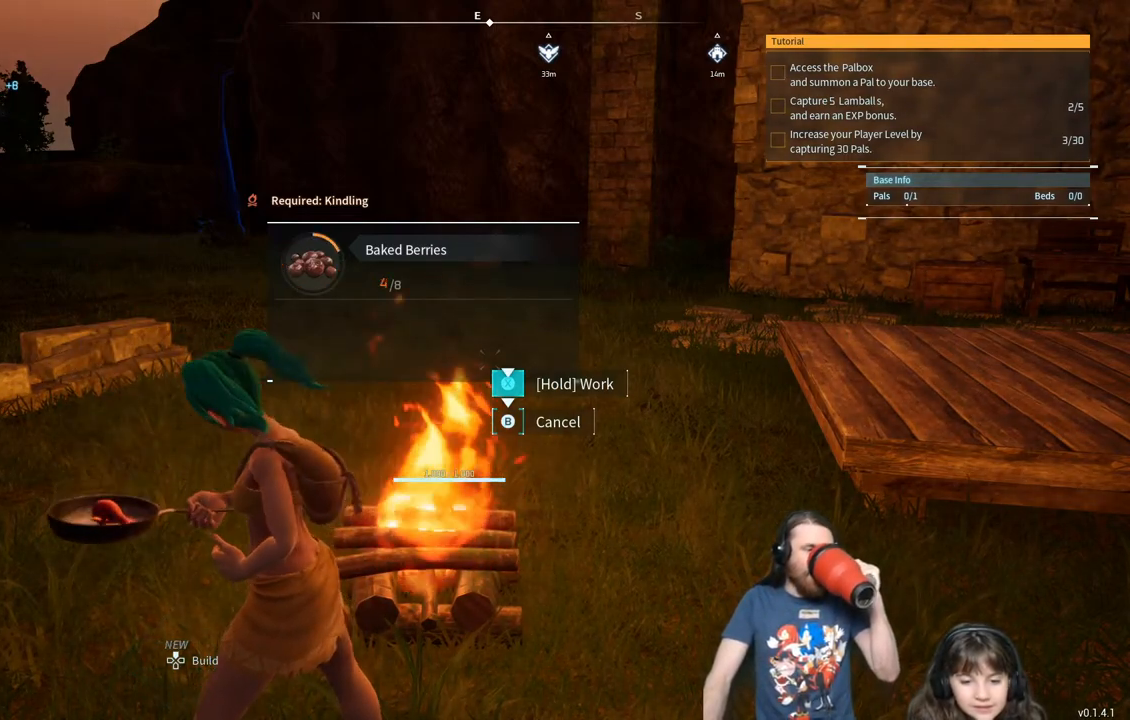
{"buttons": ["X"], "left_stick": "center", "right_stick": "center", "events": []}
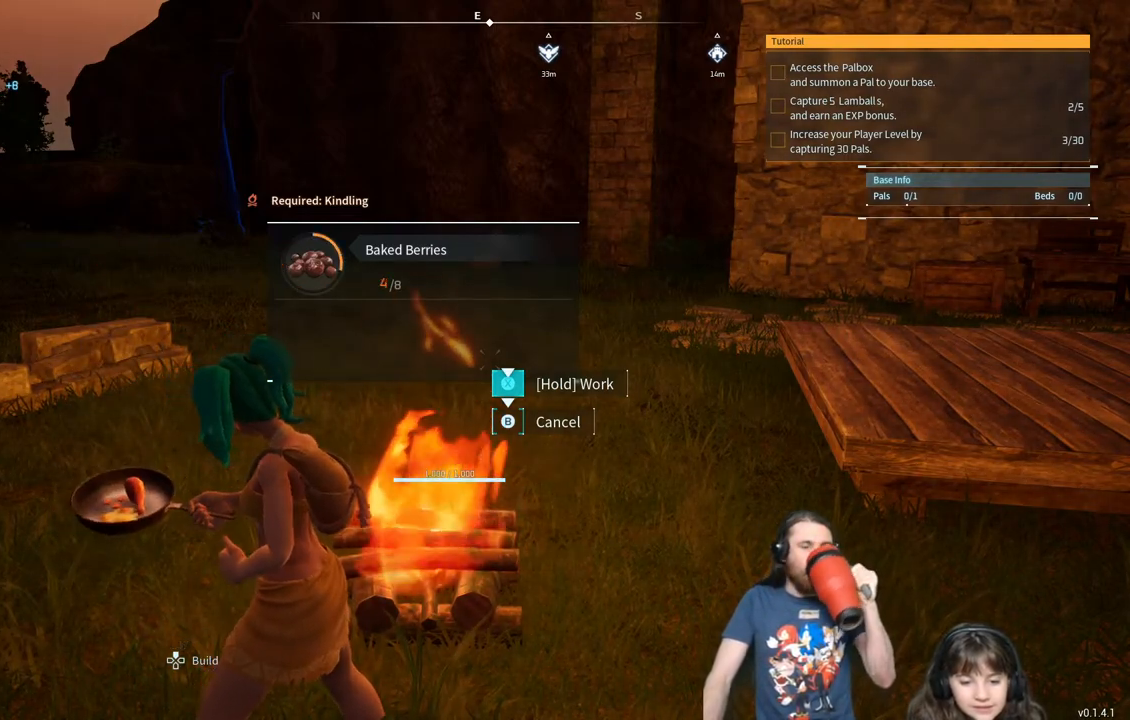
{"buttons": ["X"], "left_stick": "center", "right_stick": "center", "events": []}
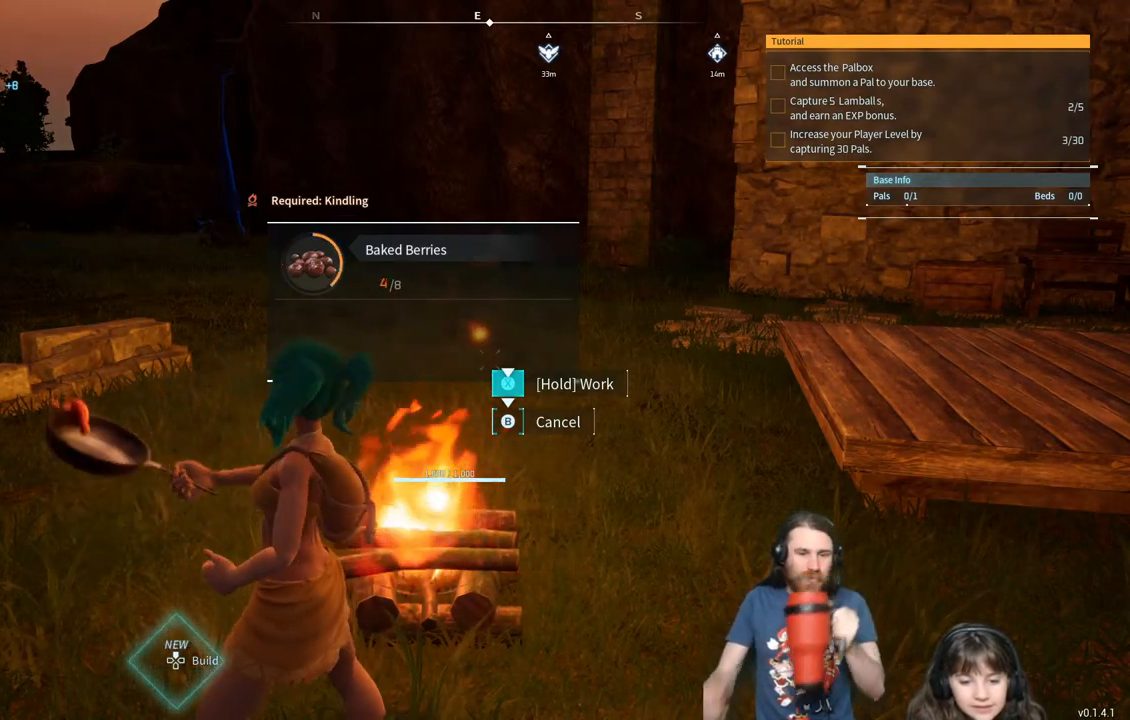
{"buttons": ["X"], "left_stick": "center", "right_stick": "center", "events": []}
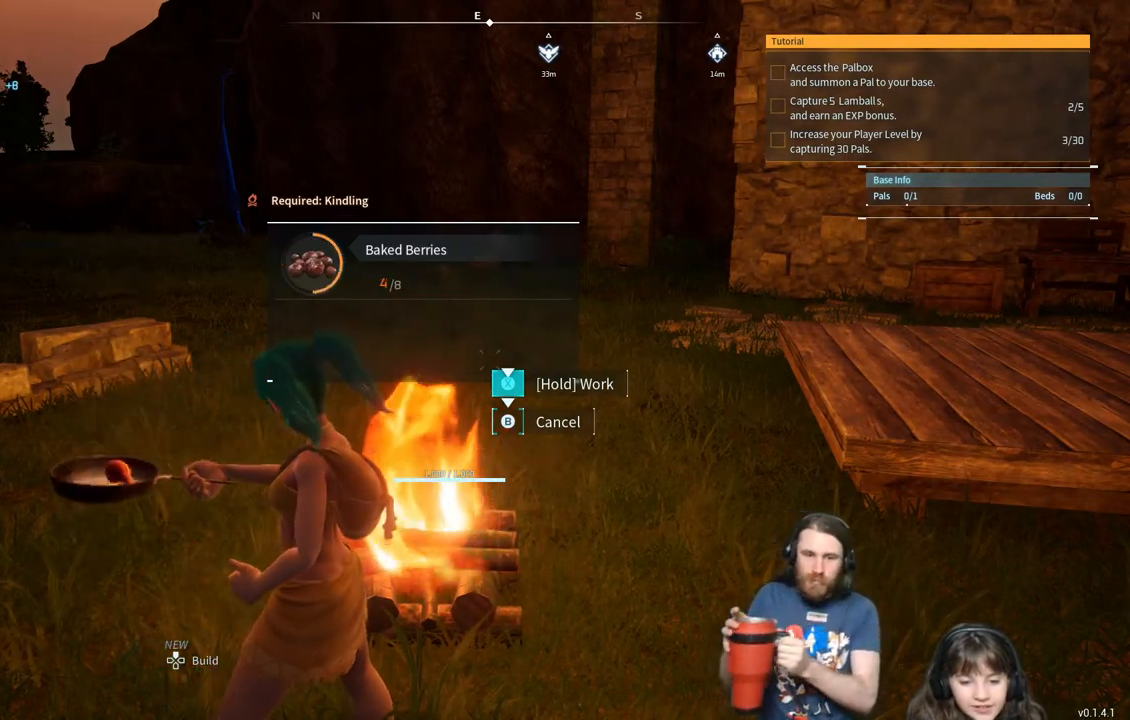
{"buttons": ["X"], "left_stick": "center", "right_stick": "center", "events": []}
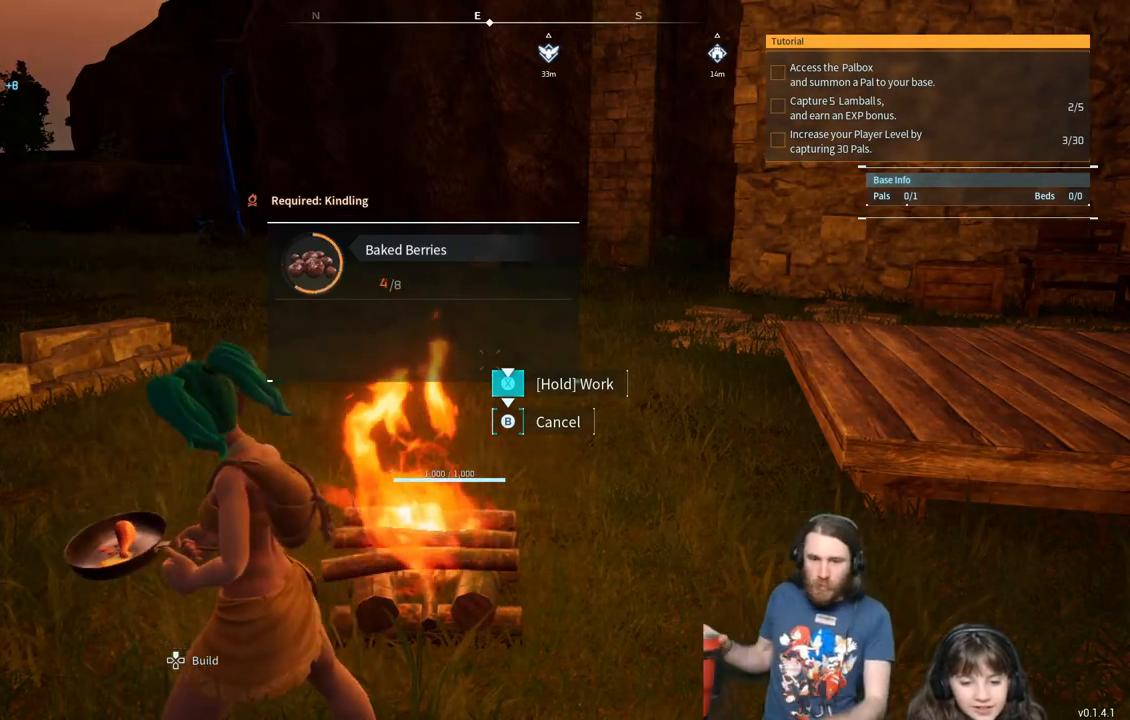
{"buttons": ["X"], "left_stick": "center", "right_stick": "center", "events": []}
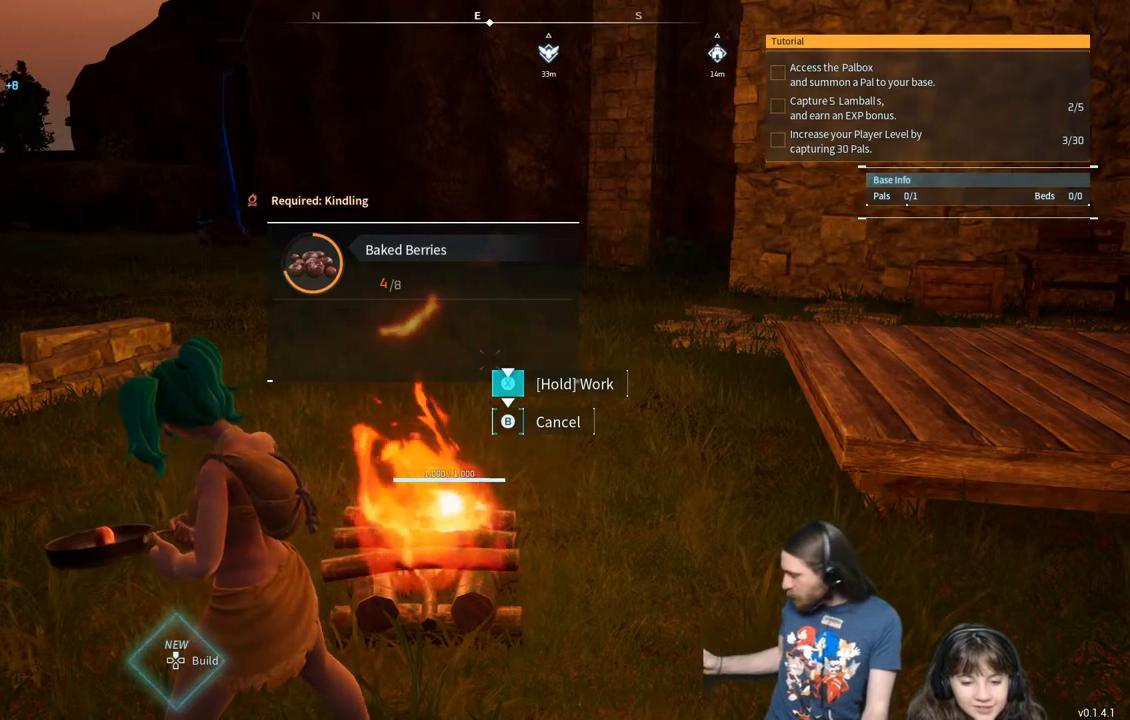
{"buttons": ["X"], "left_stick": "up", "right_stick": "center", "events": [[417, "left_stick", "up"]]}
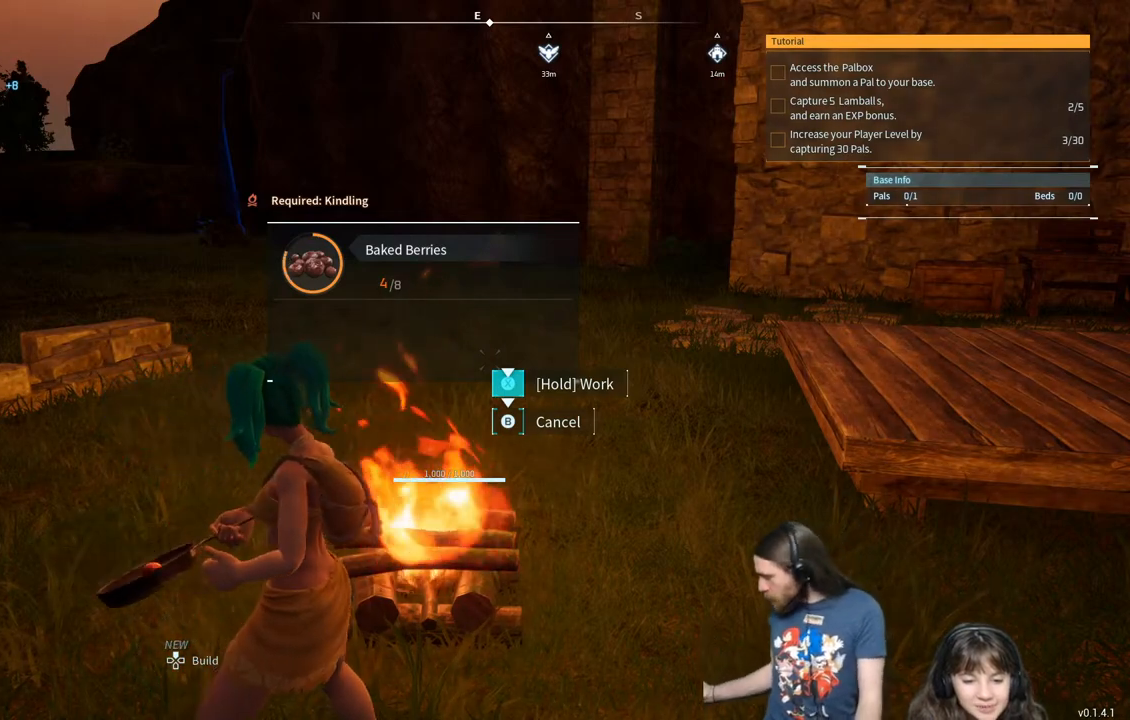
{"buttons": ["X"], "left_stick": "center", "right_stick": "center", "events": [[83, "left_stick", "center"]]}
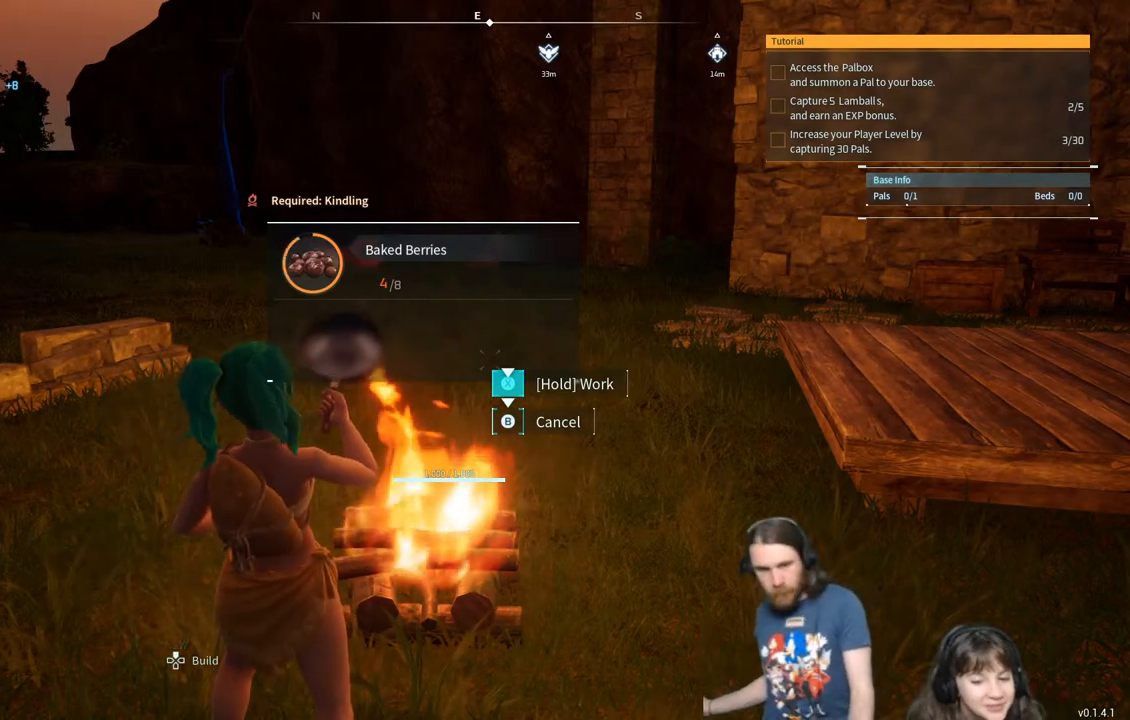
{"buttons": ["X"], "left_stick": "center", "right_stick": "center", "events": []}
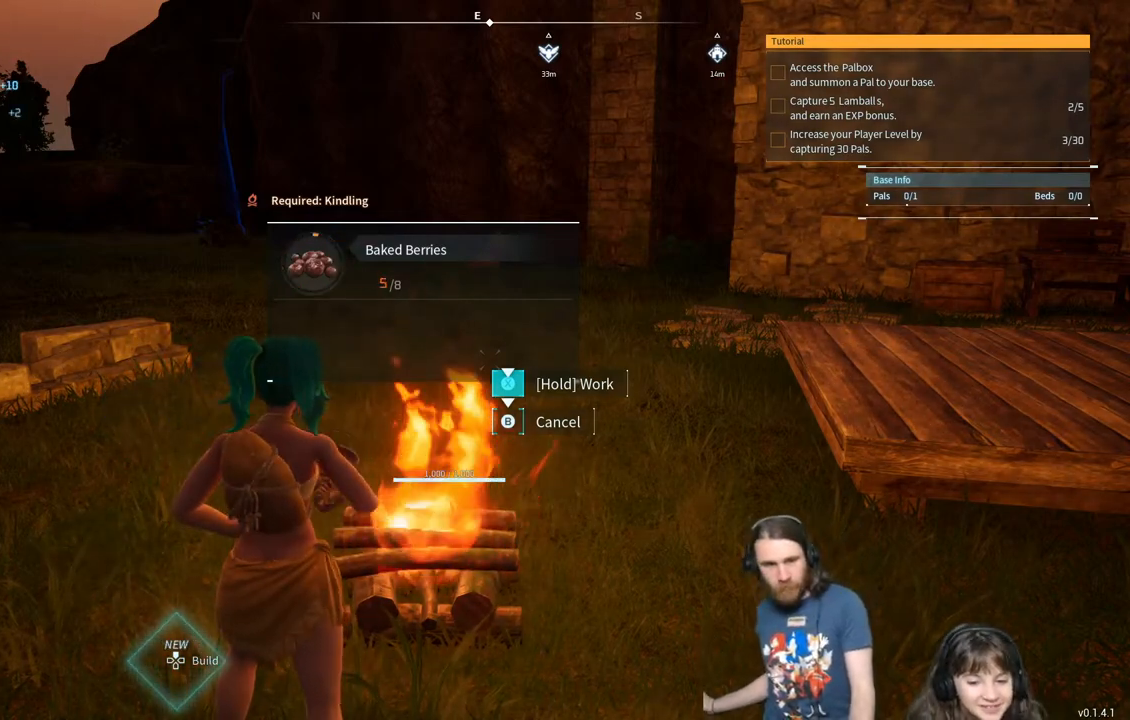
{"buttons": ["X"], "left_stick": "center", "right_stick": "center", "events": []}
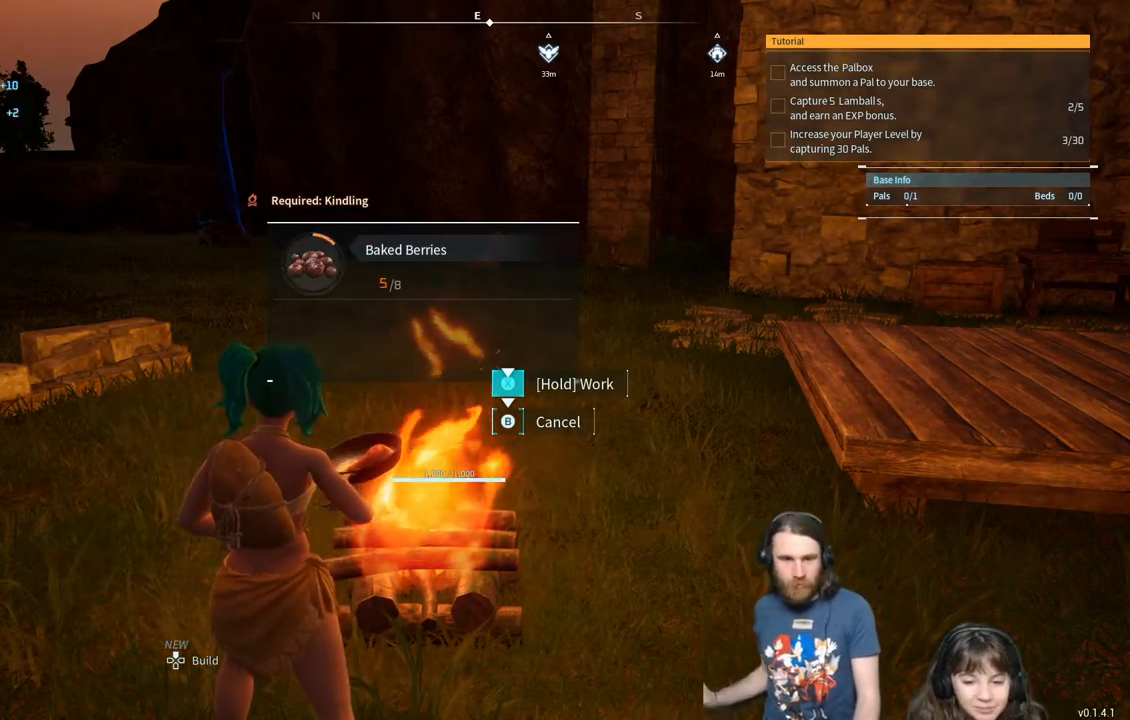
{"buttons": ["X"], "left_stick": "center", "right_stick": "center", "events": []}
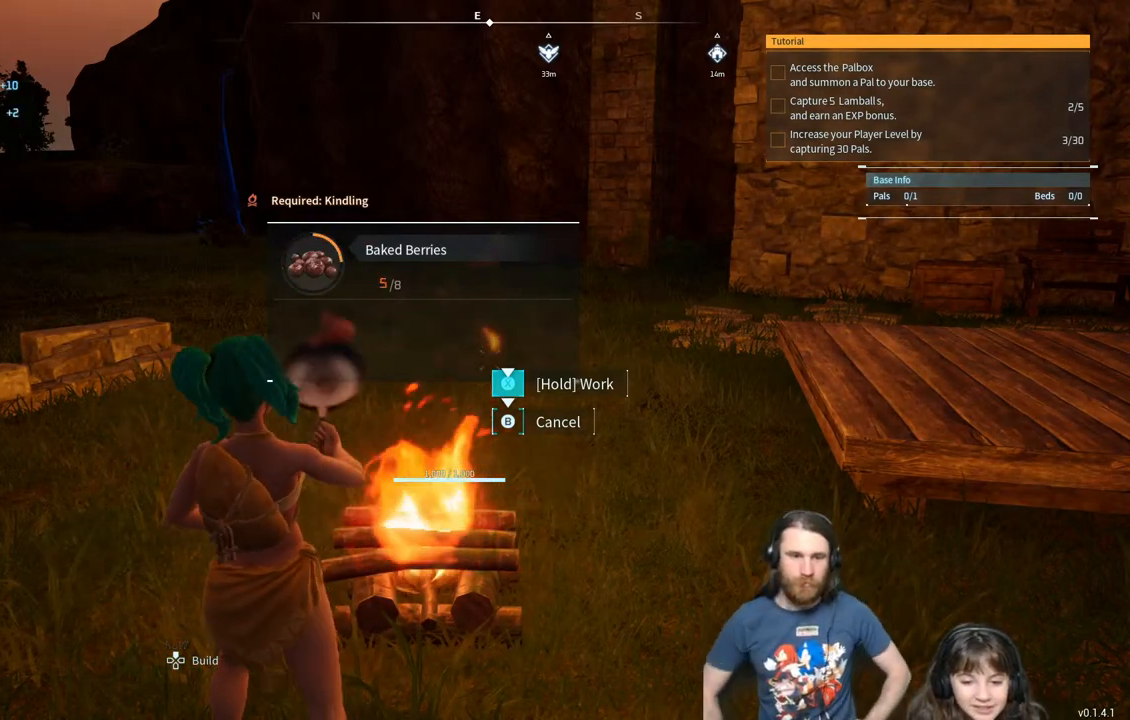
{"buttons": ["X"], "left_stick": "center", "right_stick": "center", "events": []}
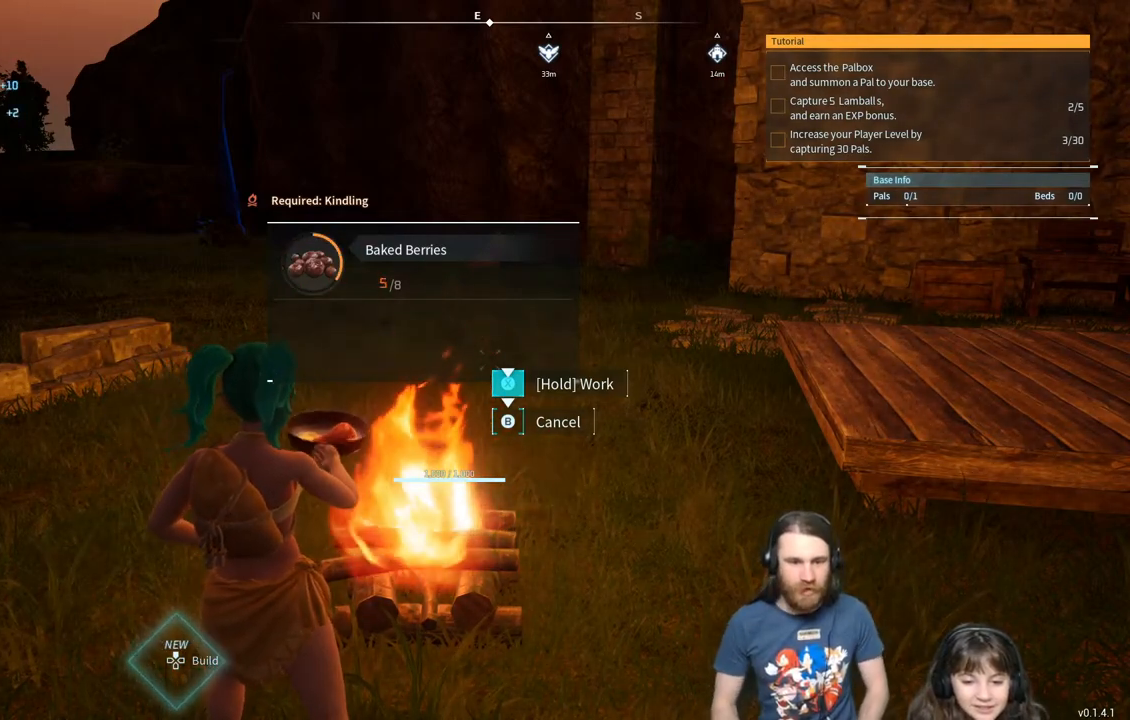
{"buttons": ["X"], "left_stick": "center", "right_stick": "center", "events": []}
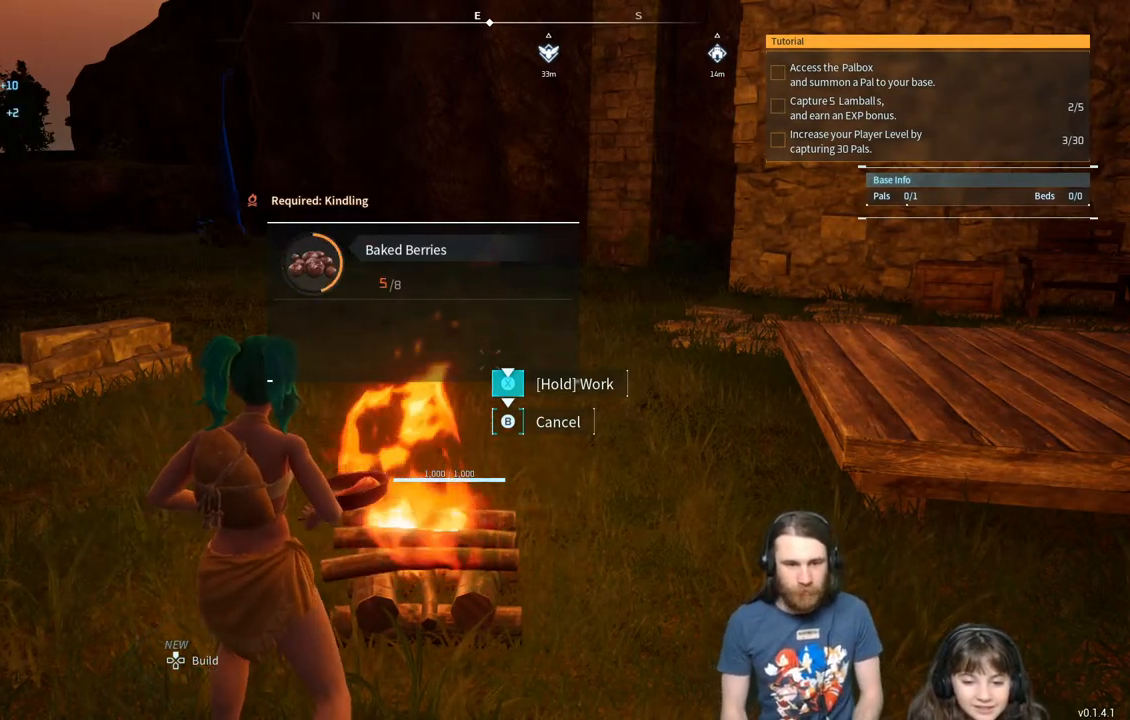
{"buttons": ["X"], "left_stick": "center", "right_stick": "center", "events": []}
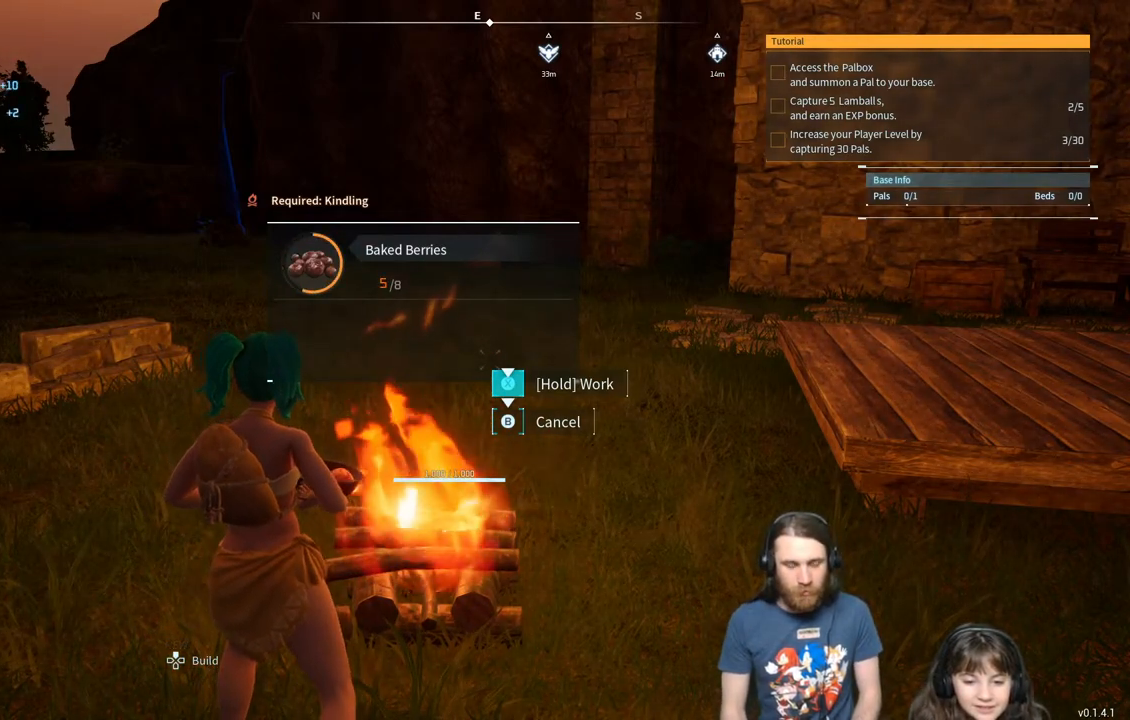
{"buttons": ["X"], "left_stick": "center", "right_stick": "center", "events": []}
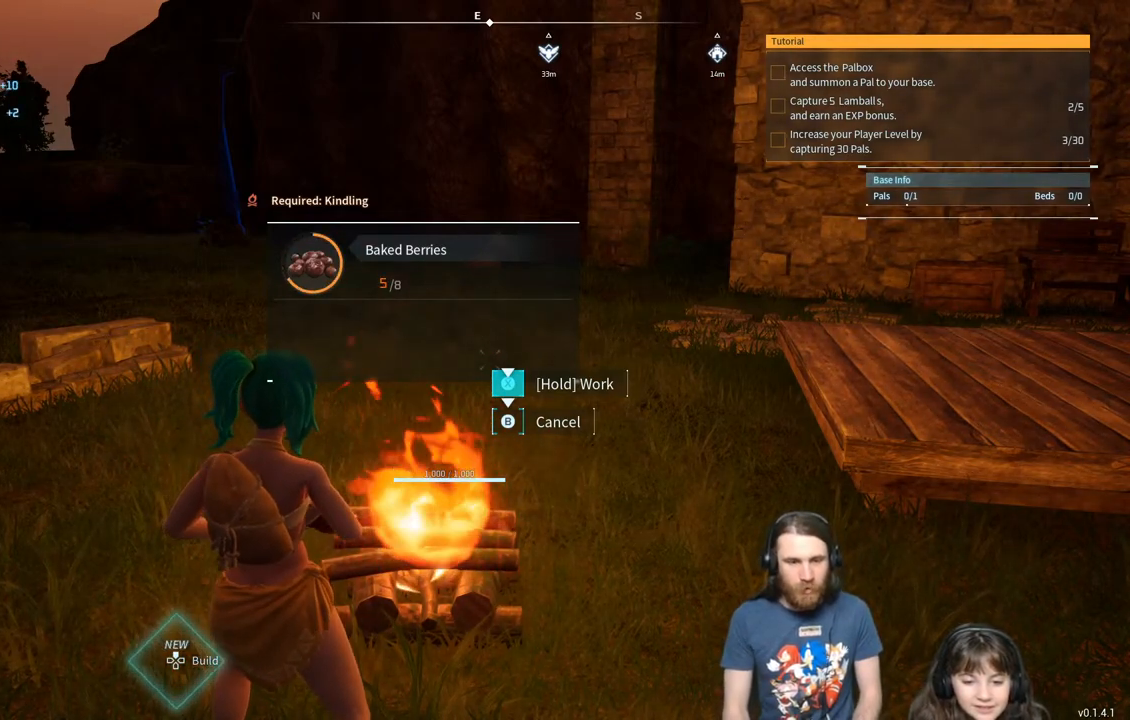
{"buttons": ["X"], "left_stick": "center", "right_stick": "center", "events": []}
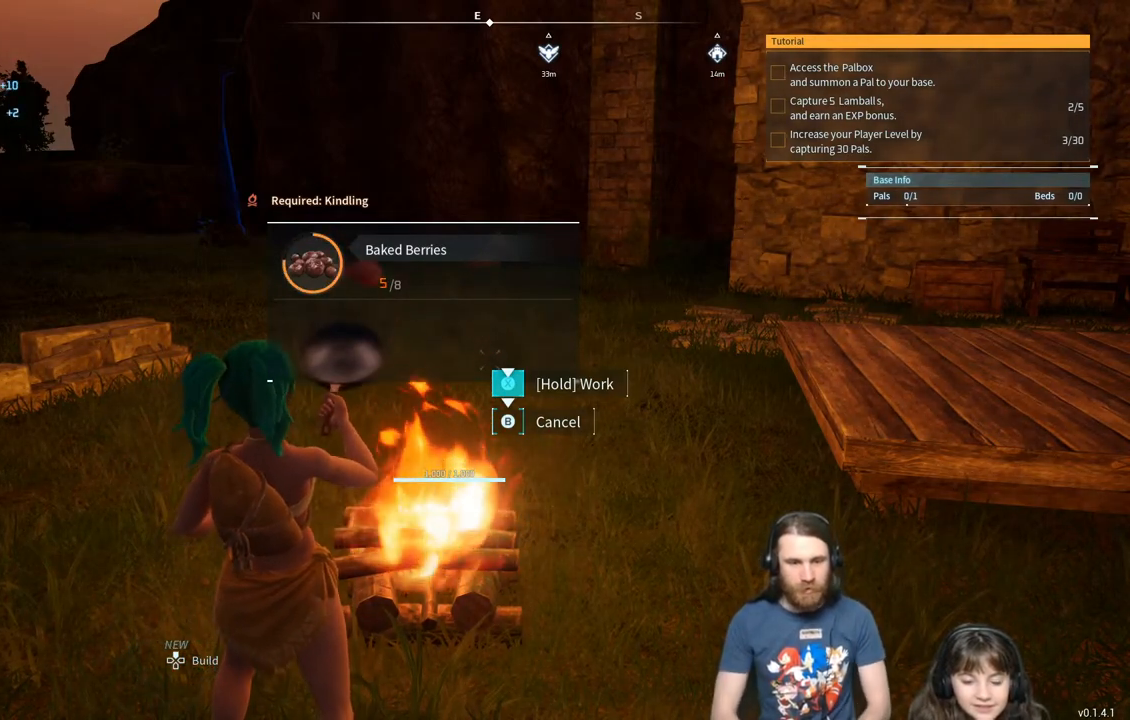
{"buttons": ["X"], "left_stick": "center", "right_stick": "center", "events": []}
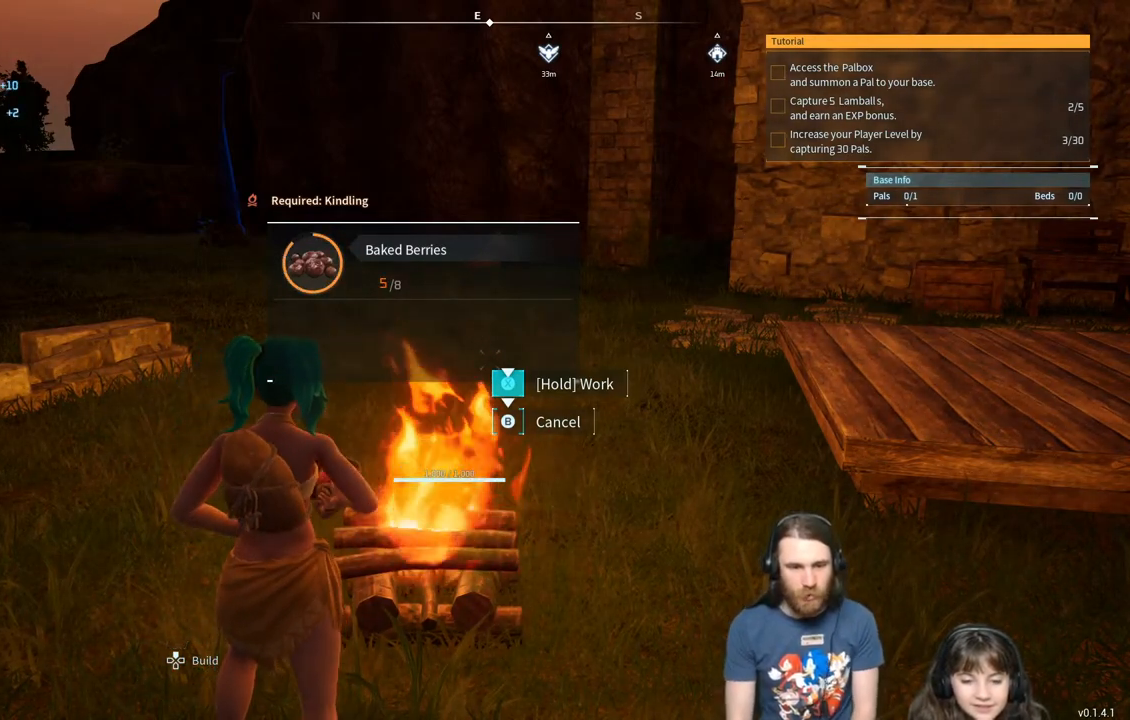
{"buttons": ["X"], "left_stick": "center", "right_stick": "center", "events": [[200, "left_stick", "up"], [383, "left_stick", "center"]]}
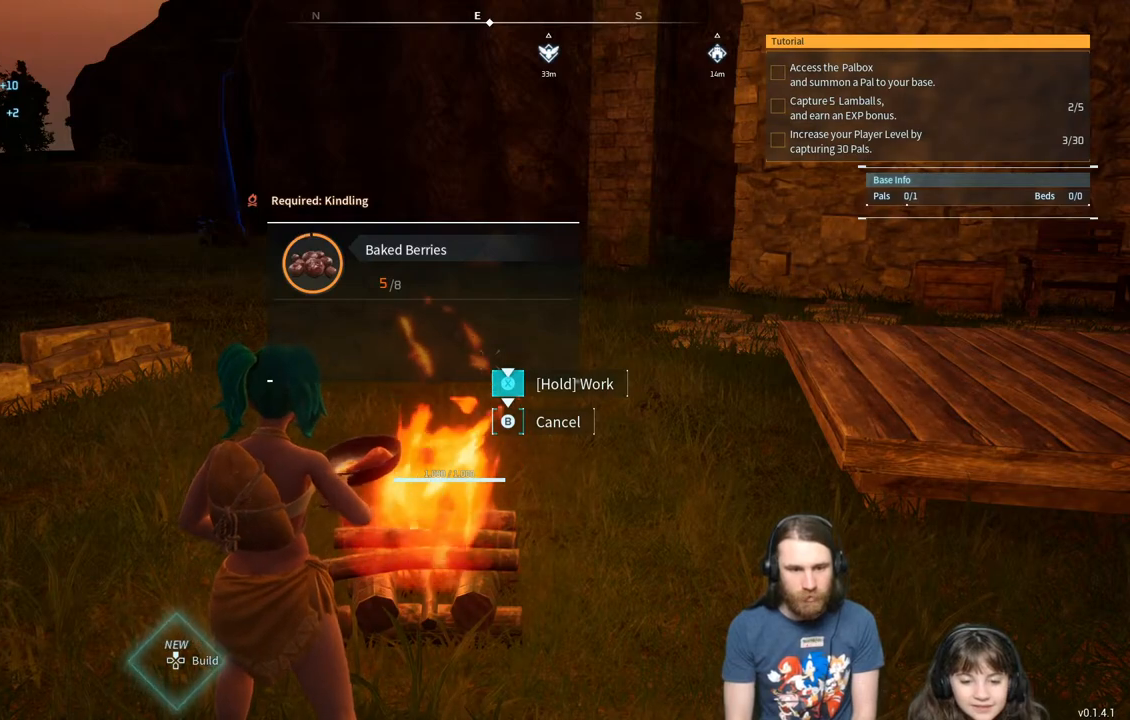
{"buttons": ["X"], "left_stick": "center", "right_stick": "center", "events": [[183, "left_stick", "up"], [333, "left_stick", "center"]]}
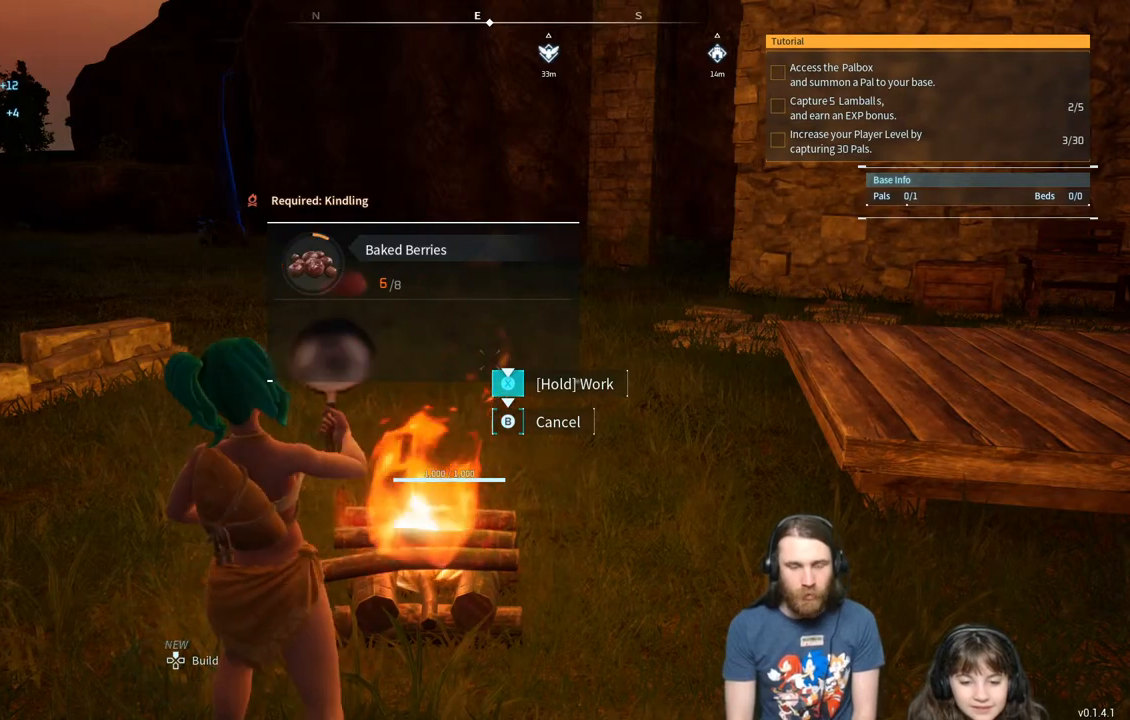
{"buttons": ["X"], "left_stick": "center", "right_stick": "center", "events": []}
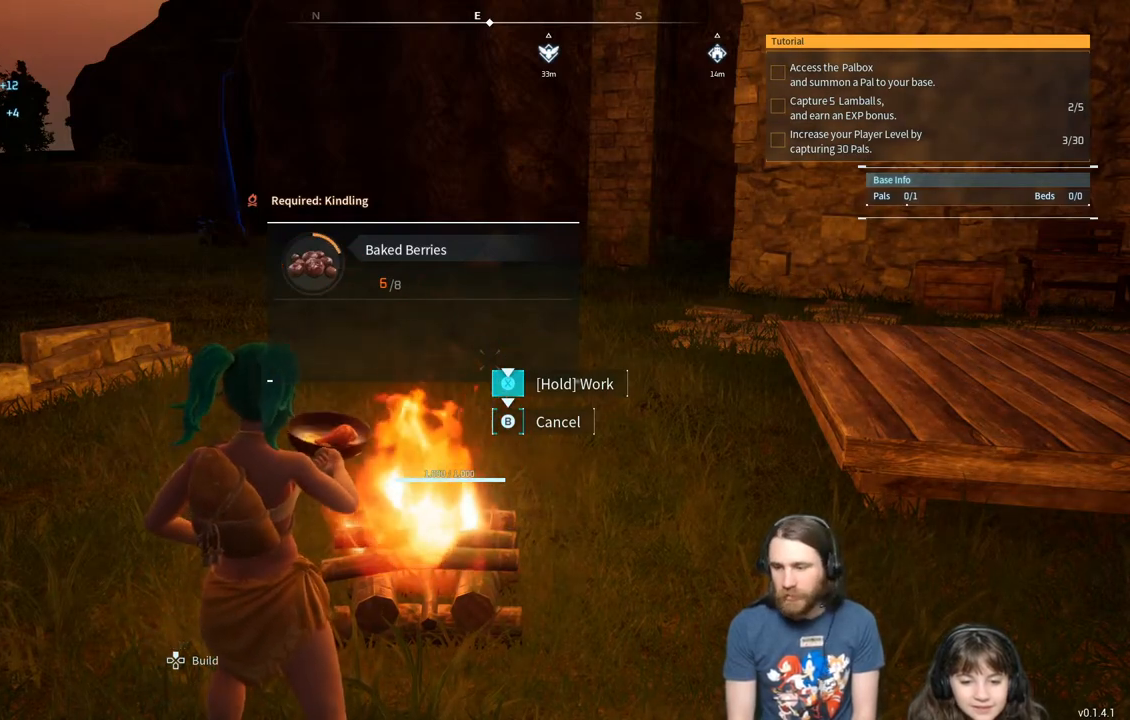
{"buttons": ["X"], "left_stick": "center", "right_stick": "center", "events": []}
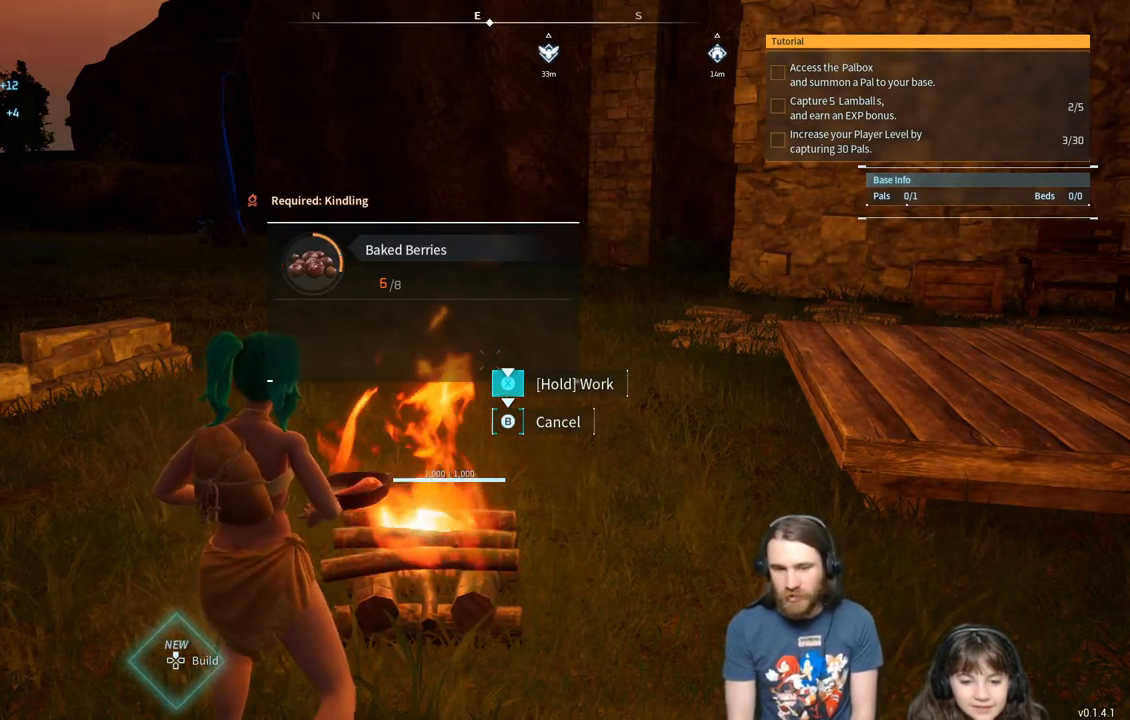
{"buttons": ["X"], "left_stick": "center", "right_stick": "center", "events": []}
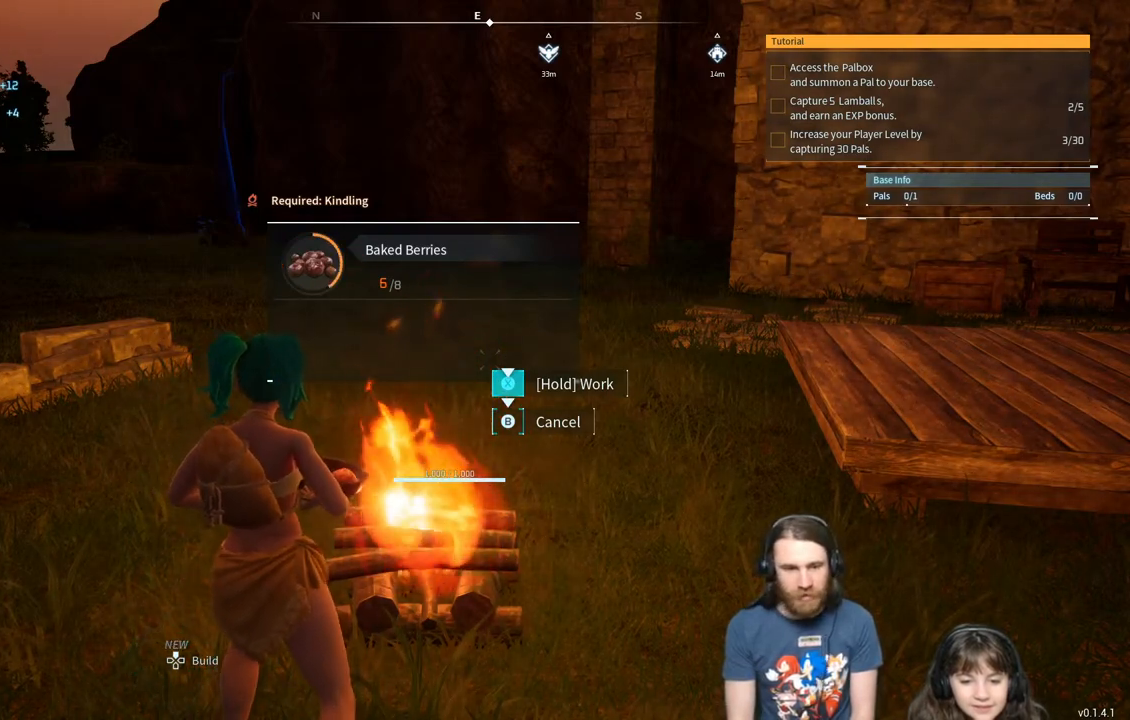
{"buttons": ["X"], "left_stick": "center", "right_stick": "center", "events": []}
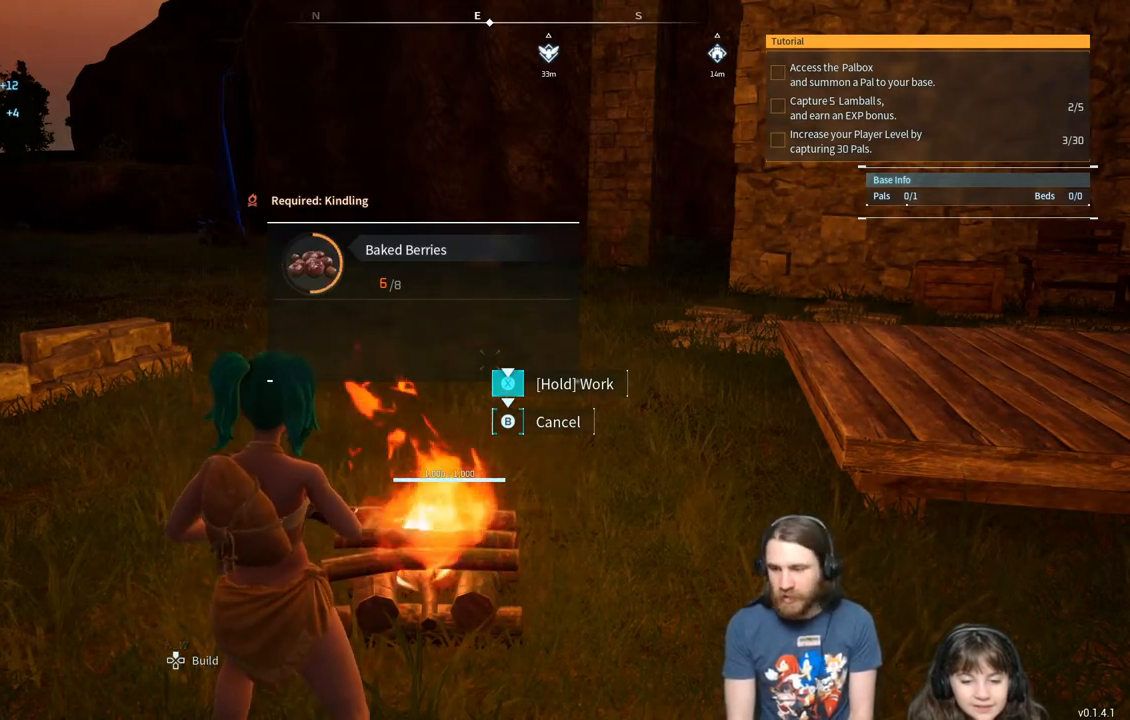
{"buttons": ["X"], "left_stick": "center", "right_stick": "center", "events": []}
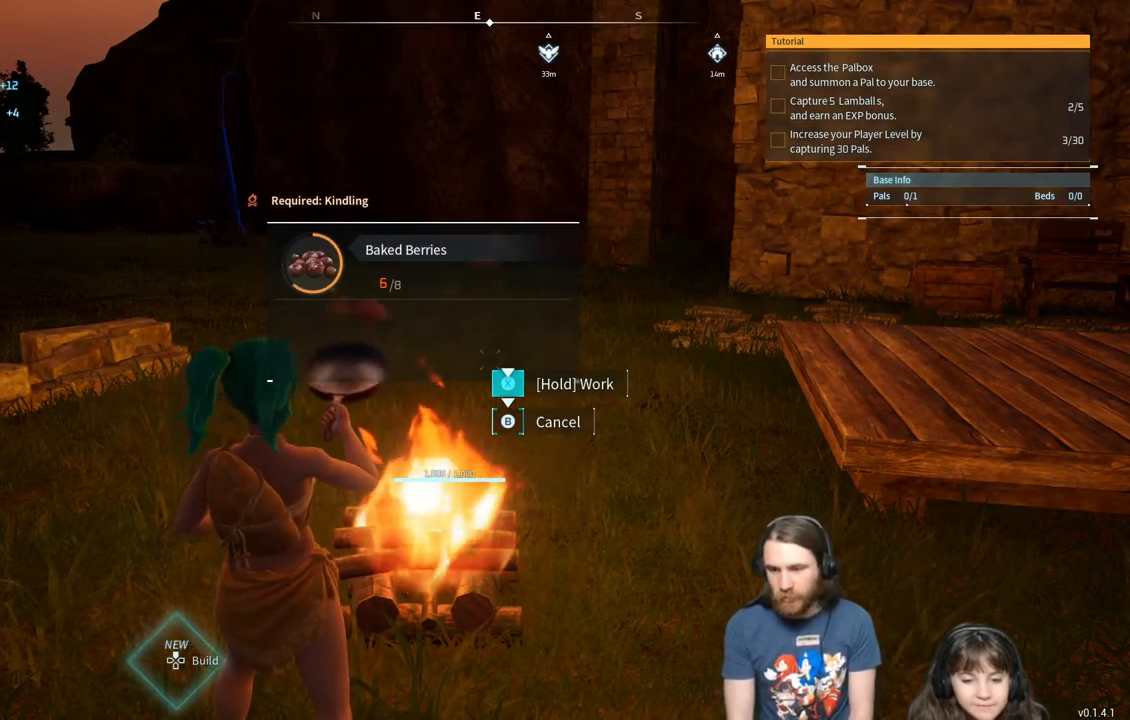
{"buttons": ["X"], "left_stick": "center", "right_stick": "center", "events": []}
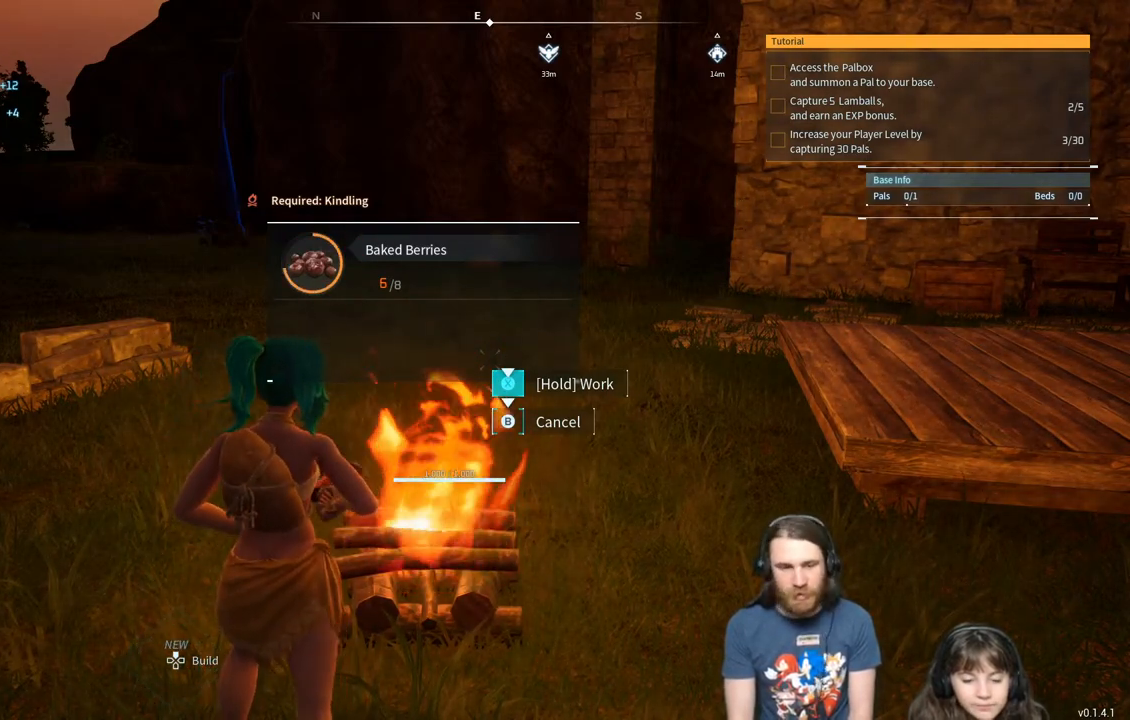
{"buttons": ["X"], "left_stick": "center", "right_stick": "center", "events": []}
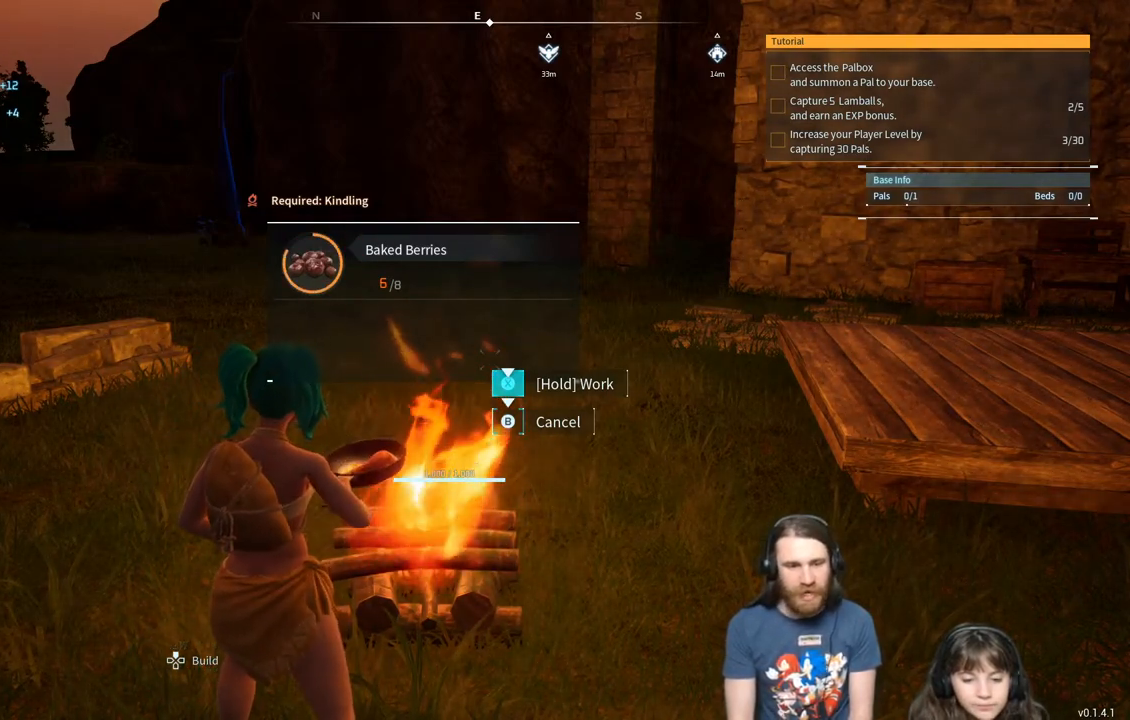
{"buttons": ["X"], "left_stick": "center", "right_stick": "center", "events": []}
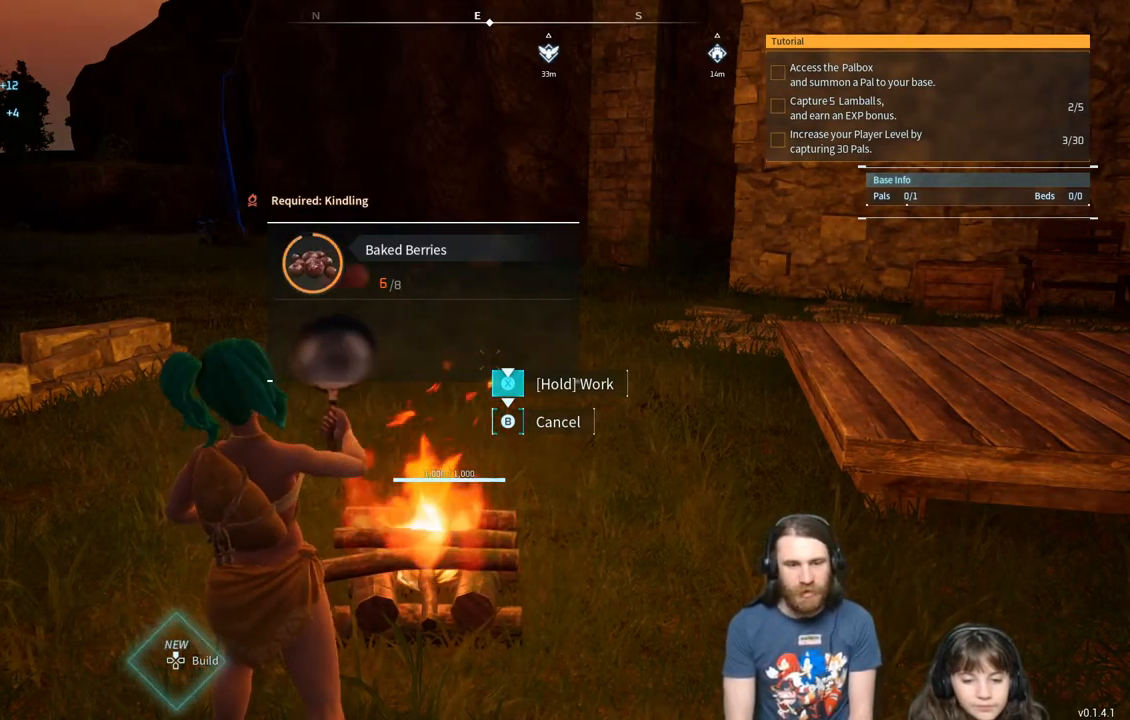
{"buttons": ["X"], "left_stick": "center", "right_stick": "center", "events": []}
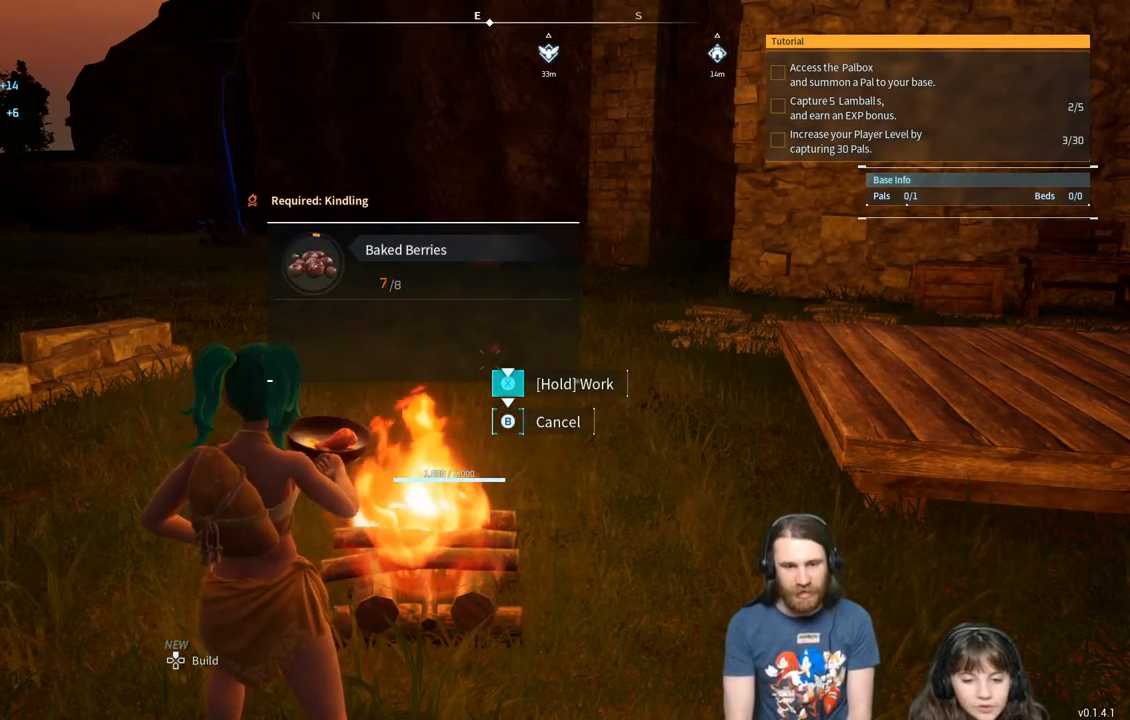
{"buttons": ["X"], "left_stick": "center", "right_stick": "center", "events": []}